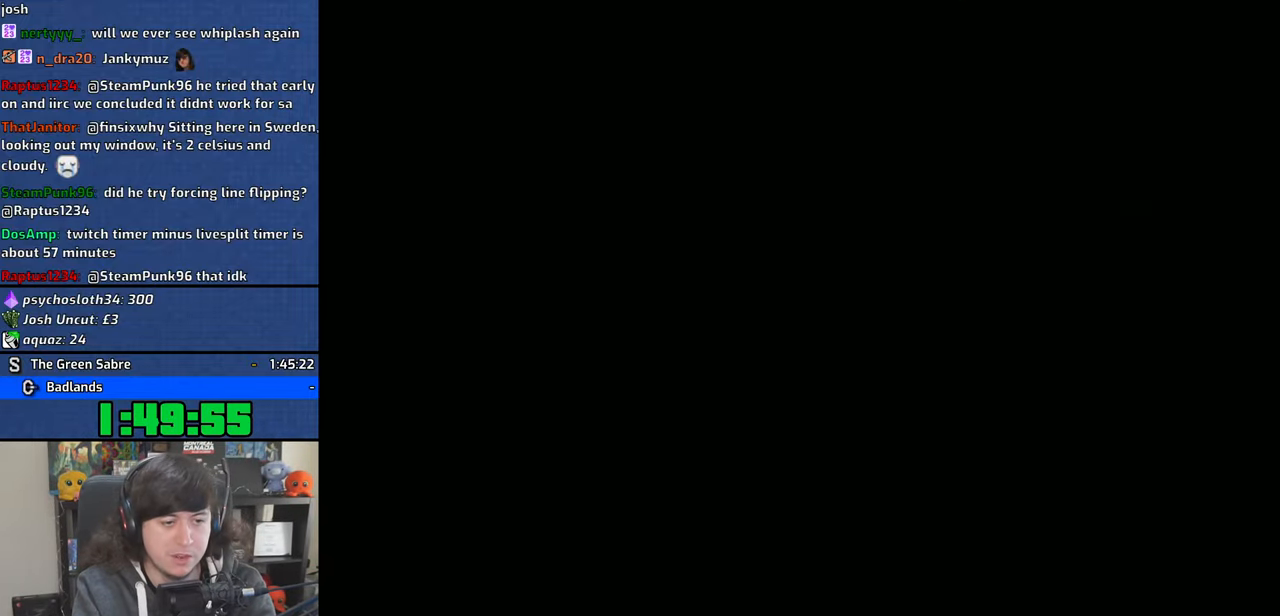
Gameplay with a controller (PlayStation layout); each line is a JSON object with the inputs held at the frame after it. "button_events" lists button changes between this image and that frame as [ms after this image, input, new state], when the widget could be followed in between (sticks are given only as held states). This document gives stick clicks only as held states, not as events. Not read: HOME L1.
{"buttons": ["CROSS", "SQUARE"], "left_stick": "up-left", "right_stick": "center", "button_events": [[50, "CROSS", "down"], [50, "SQUARE", "down"], [166, "SQUARE", "up"], [233, "SQUARE", "down"], [350, "CROSS", "up"], [350, "SQUARE", "up"], [416, "CROSS", "down"], [433, "SQUARE", "down"]]}
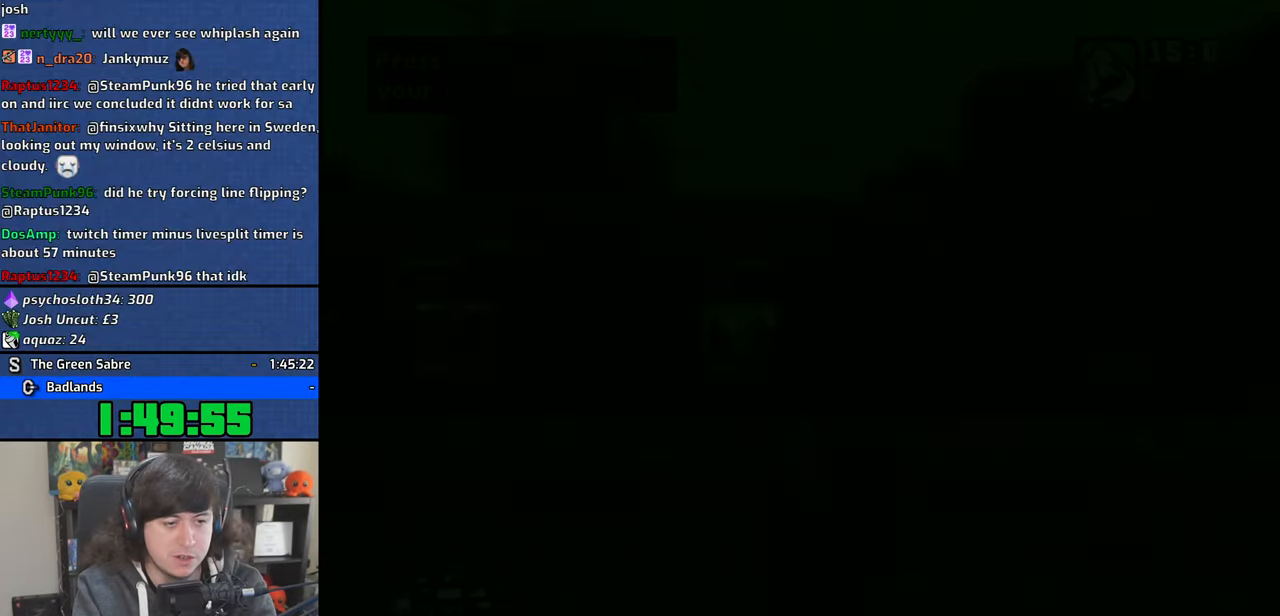
{"buttons": [], "left_stick": "up-left", "right_stick": "center", "button_events": [[50, "SQUARE", "up"], [66, "CROSS", "up"], [150, "CROSS", "down"], [150, "SQUARE", "down"], [250, "SQUARE", "up"], [266, "CROSS", "up"], [333, "CROSS", "down"], [333, "SQUARE", "down"], [450, "CROSS", "up"], [450, "SQUARE", "up"]]}
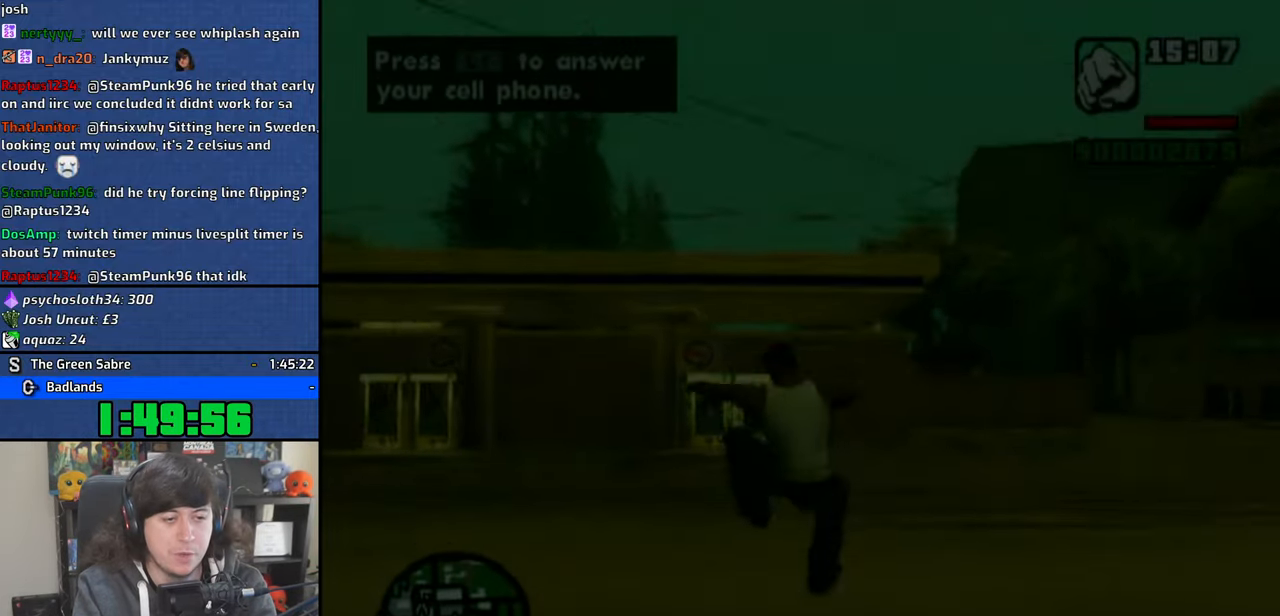
{"buttons": [], "left_stick": "up-left", "right_stick": "center", "button_events": [[233, "CROSS", "down"], [316, "CROSS", "up"], [383, "CROSS", "down"], [483, "CROSS", "up"]]}
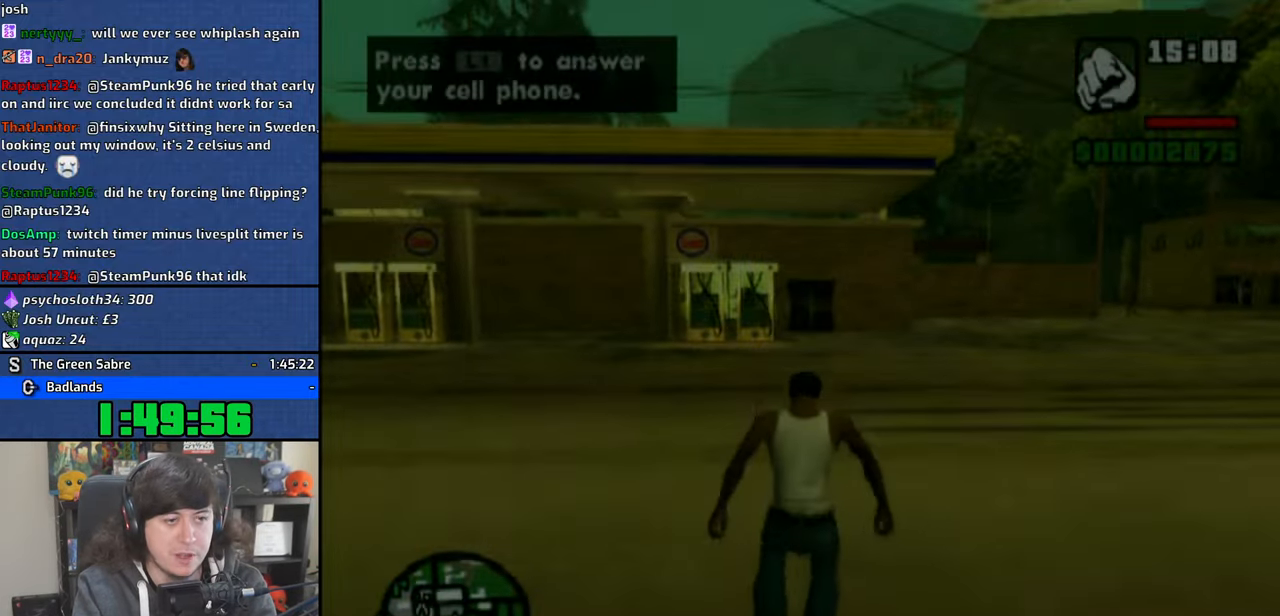
{"buttons": [], "left_stick": "up-left", "right_stick": "center", "button_events": [[50, "CROSS", "down"], [150, "CROSS", "up"], [216, "CROSS", "down"], [300, "CROSS", "up"], [366, "CROSS", "down"], [466, "CROSS", "up"]]}
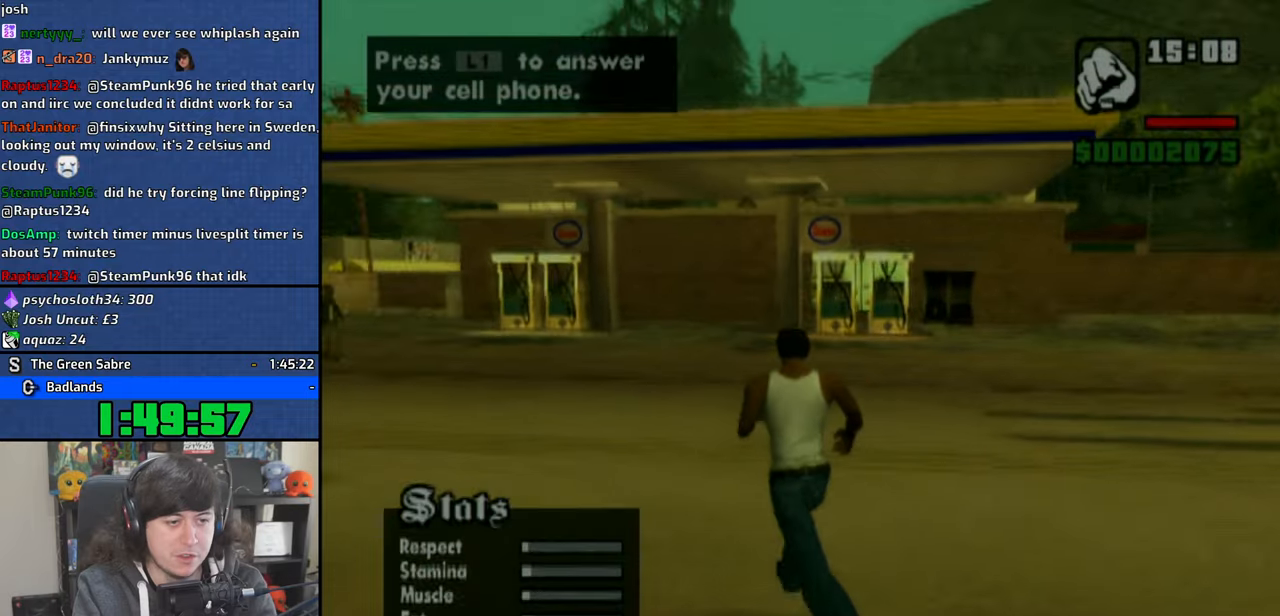
{"buttons": [], "left_stick": "up", "right_stick": "center", "button_events": [[50, "CROSS", "down"], [133, "CROSS", "up"], [200, "CROSS", "down"], [316, "CROSS", "up"], [383, "CROSS", "down"], [483, "CROSS", "up"]]}
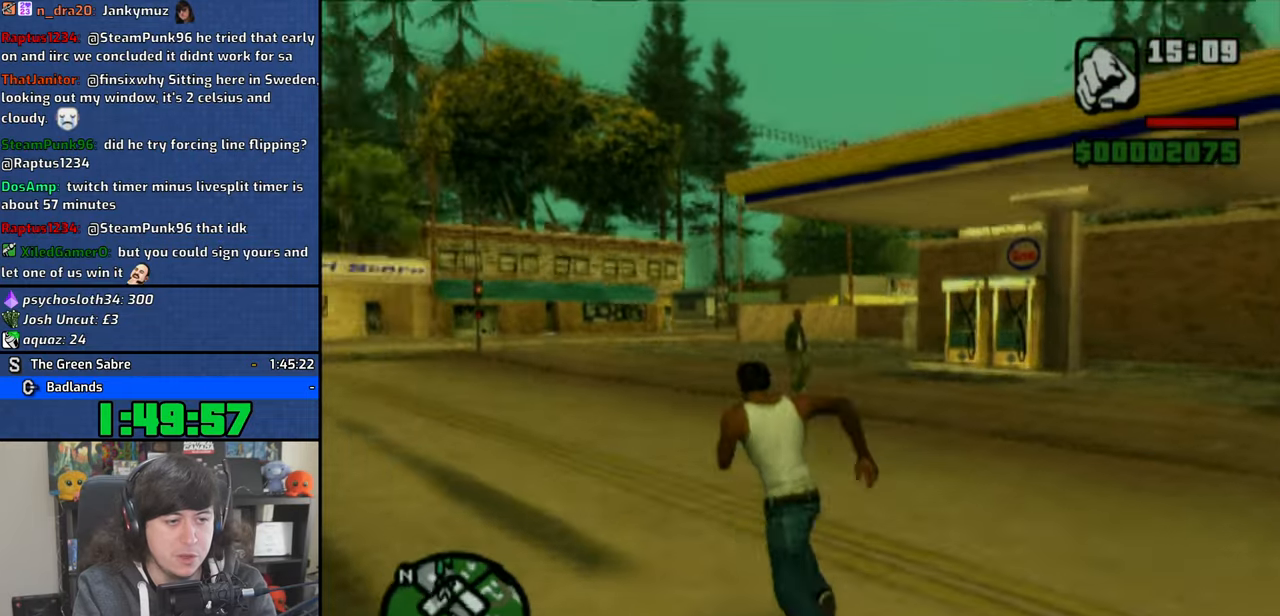
{"buttons": [], "left_stick": "up", "right_stick": "center", "button_events": [[50, "CROSS", "down"], [150, "CROSS", "up"], [216, "CROSS", "down"], [316, "CROSS", "up"], [383, "CROSS", "down"], [500, "CROSS", "up"]]}
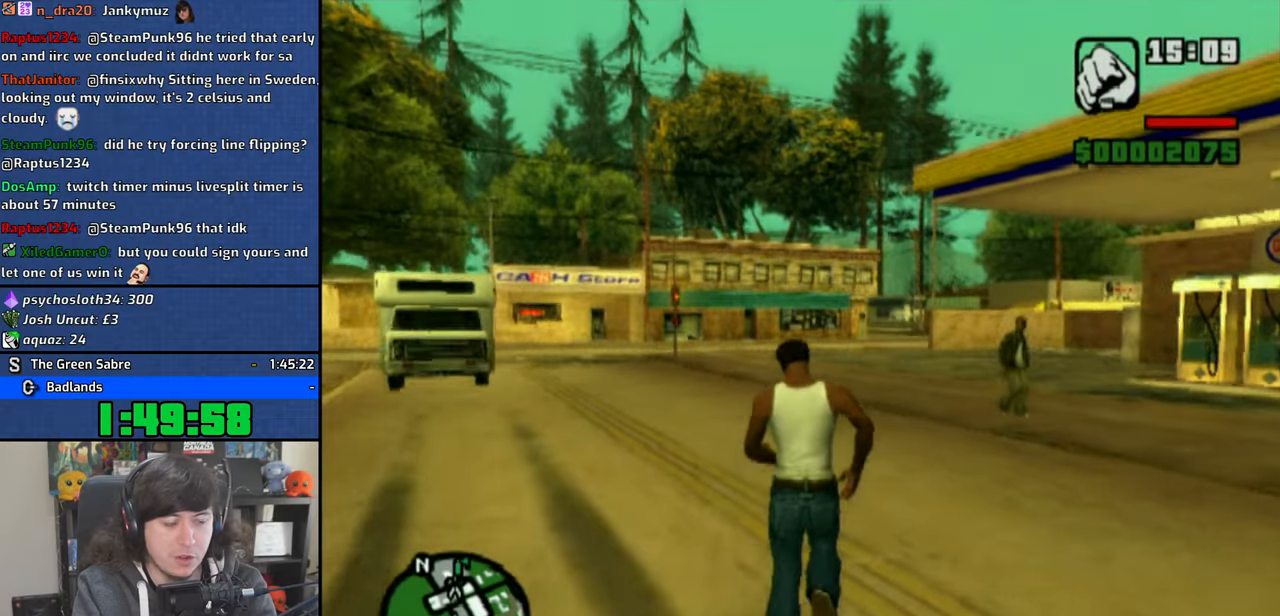
{"buttons": ["CROSS"], "left_stick": "up", "right_stick": "center", "button_events": [[66, "CROSS", "down"], [183, "CROSS", "up"], [250, "CROSS", "down"], [350, "CROSS", "up"], [416, "CROSS", "down"]]}
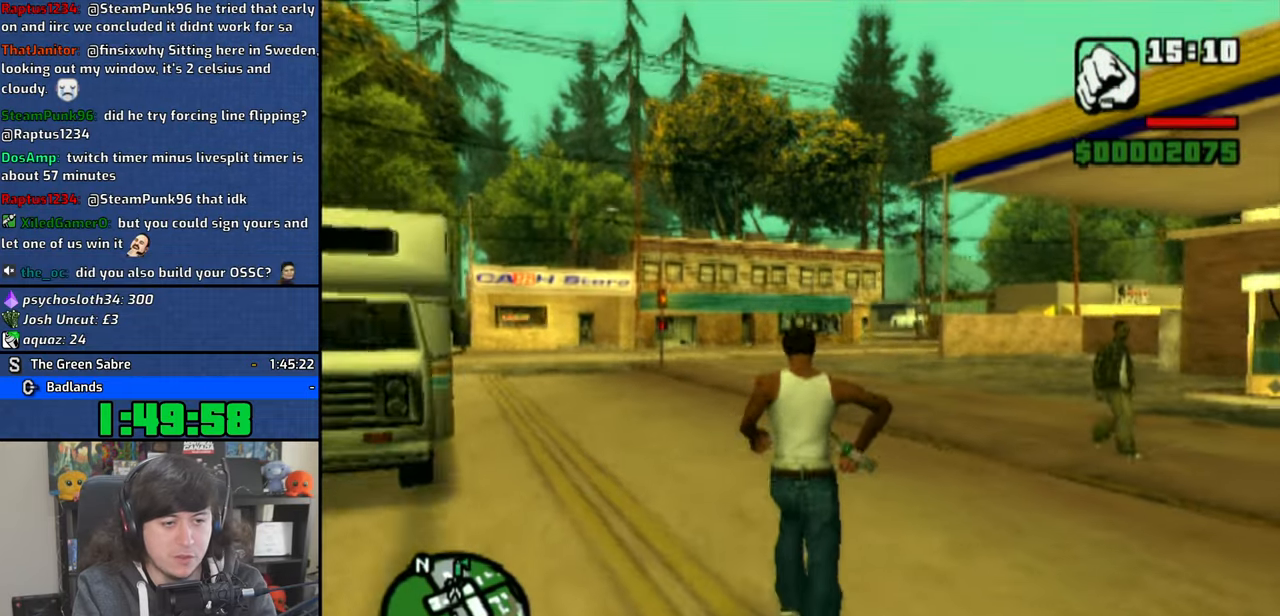
{"buttons": ["CROSS"], "left_stick": "up", "right_stick": "center", "button_events": [[16, "CROSS", "up"], [83, "CROSS", "down"], [183, "CROSS", "up"], [266, "CROSS", "down"], [383, "CROSS", "up"], [450, "CROSS", "down"]]}
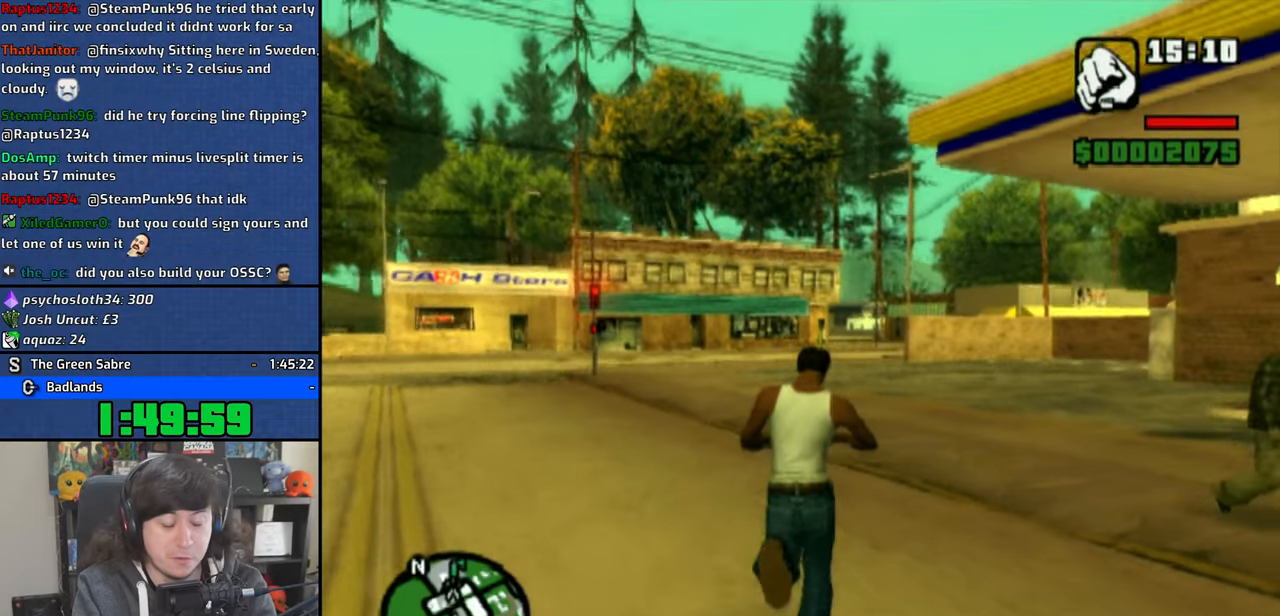
{"buttons": ["CROSS"], "left_stick": "up", "right_stick": "center", "button_events": [[66, "CROSS", "up"], [116, "CROSS", "down"], [216, "CROSS", "up"], [300, "CROSS", "down"], [400, "CROSS", "up"], [466, "CROSS", "down"]]}
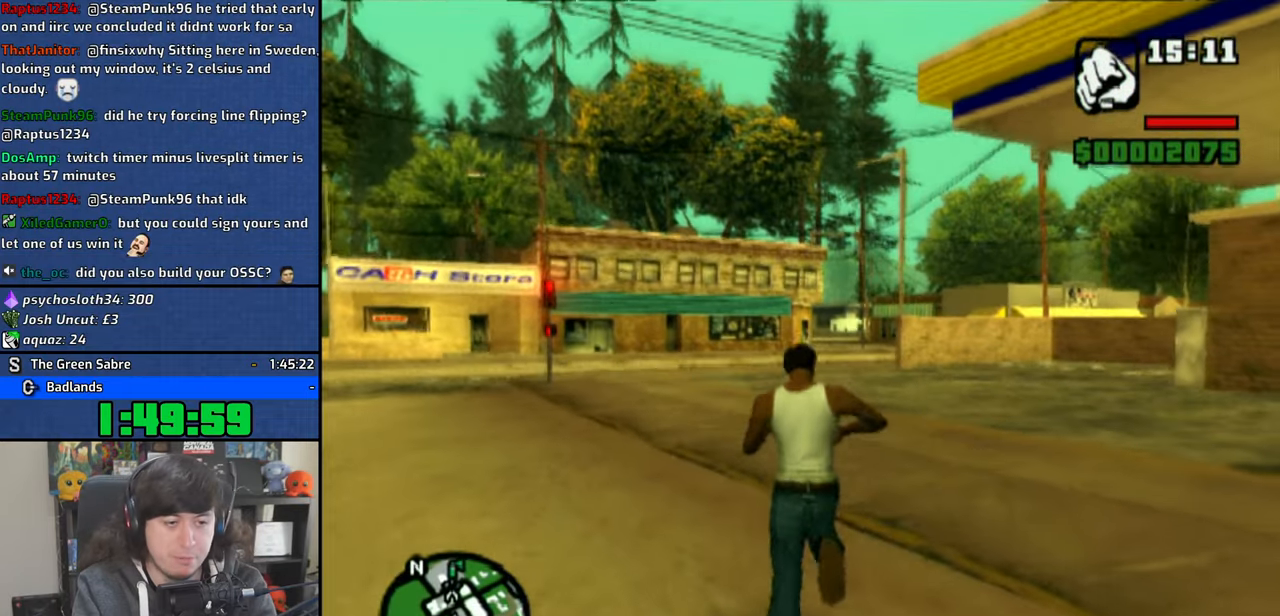
{"buttons": ["CROSS"], "left_stick": "up", "right_stick": "center", "button_events": [[66, "CROSS", "up"], [133, "CROSS", "down"], [216, "CROSS", "up"], [283, "CROSS", "down"]]}
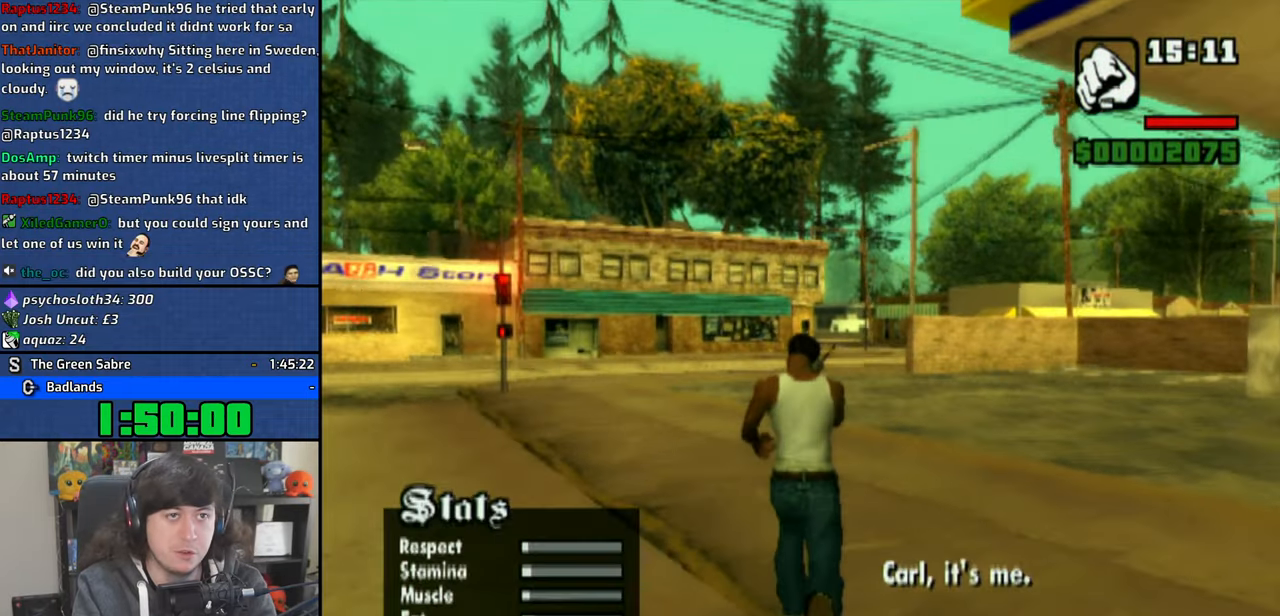
{"buttons": [], "left_stick": "up", "right_stick": "center", "button_events": [[66, "CROSS", "up"], [150, "TRIANGLE", "down"], [250, "TRIANGLE", "up"], [333, "TRIANGLE", "down"], [433, "TRIANGLE", "up"]]}
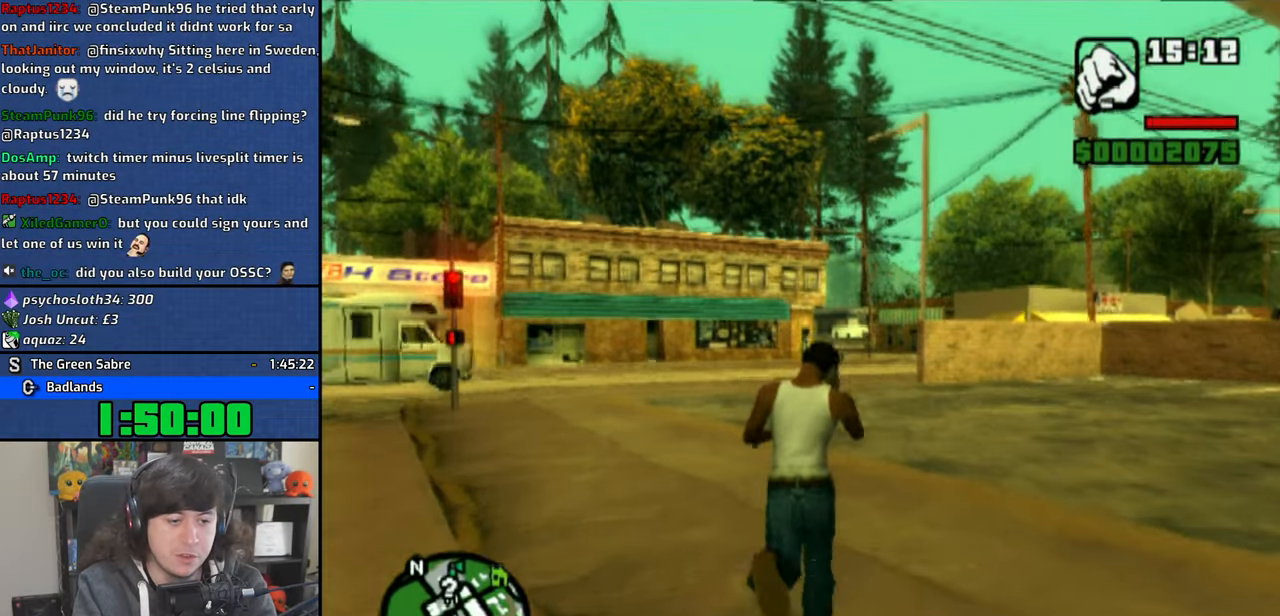
{"buttons": [], "left_stick": "up", "right_stick": "center", "button_events": [[16, "CROSS", "down"], [100, "CROSS", "up"], [183, "CROSS", "down"], [283, "CROSS", "up"], [366, "CROSS", "down"], [466, "CROSS", "up"]]}
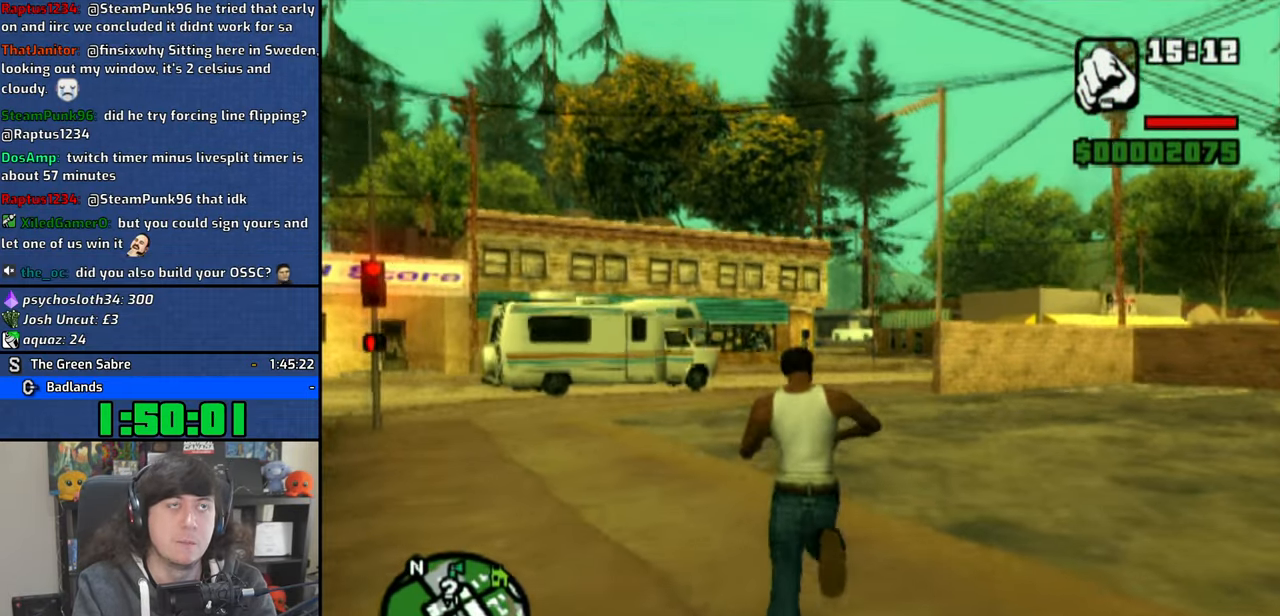
{"buttons": [], "left_stick": "up", "right_stick": "center", "button_events": [[33, "CROSS", "down"], [116, "CROSS", "up"], [200, "CROSS", "down"], [300, "CROSS", "up"], [366, "CROSS", "down"], [466, "CROSS", "up"]]}
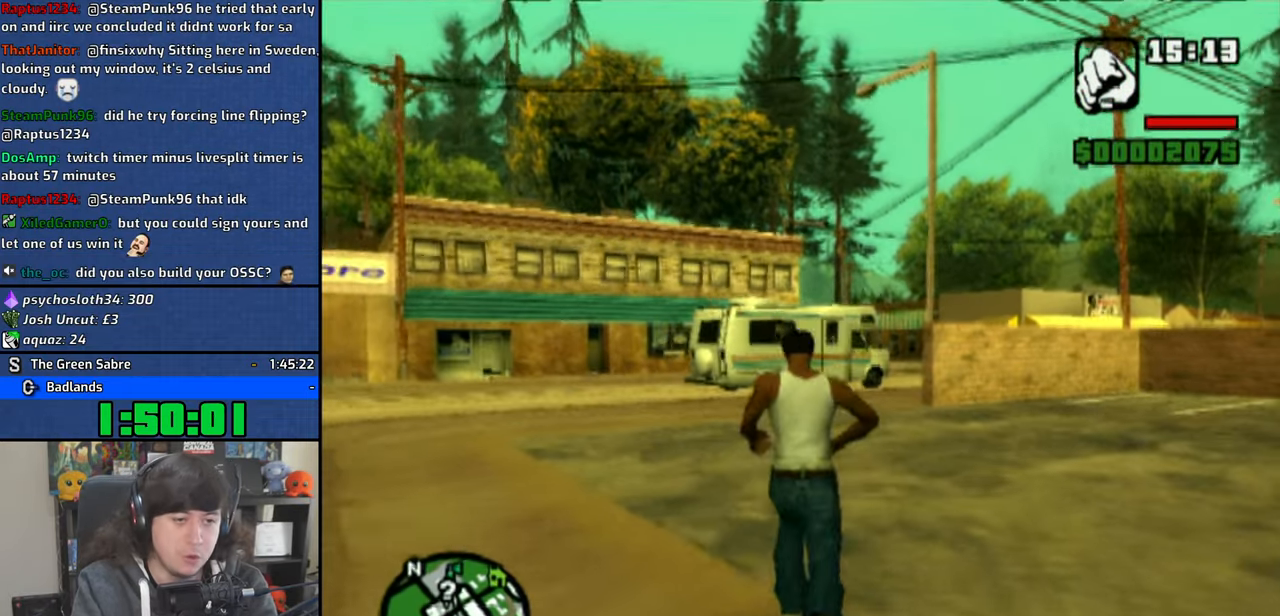
{"buttons": ["CROSS", "SQUARE"], "left_stick": "up", "right_stick": "center", "button_events": [[33, "CROSS", "down"], [116, "CROSS", "up"], [183, "CROSS", "down"], [300, "CROSS", "up"], [366, "CROSS", "down"], [416, "SQUARE", "down"]]}
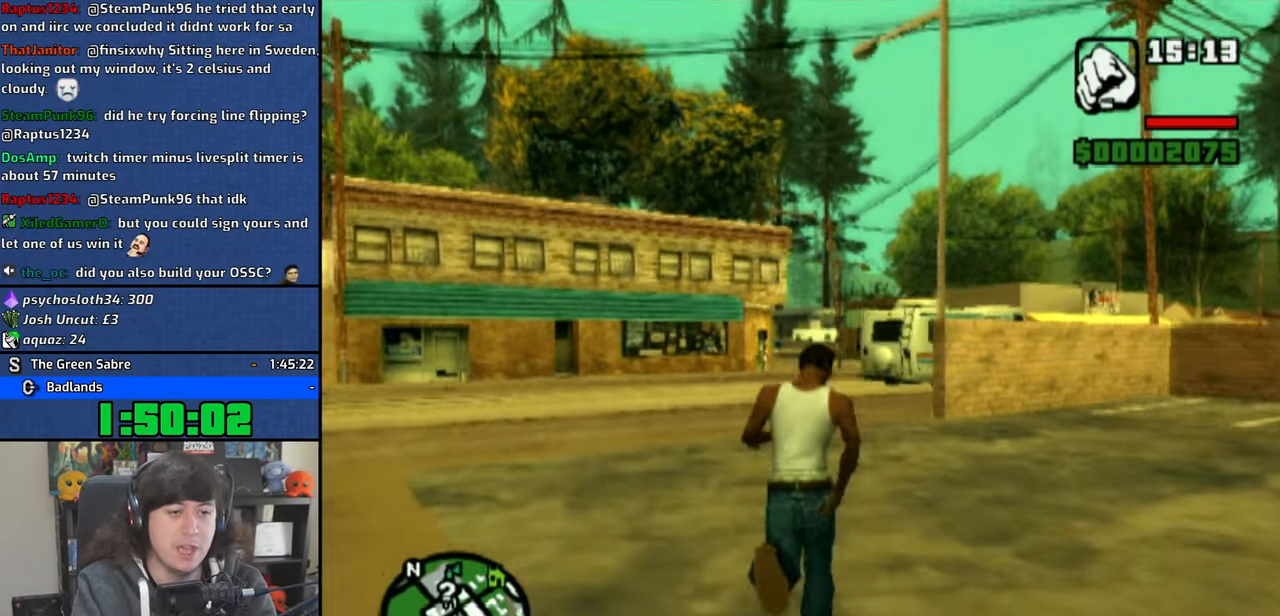
{"buttons": ["CROSS", "SQUARE"], "left_stick": "up", "right_stick": "center", "button_events": [[16, "SQUARE", "up"], [33, "CROSS", "up"], [83, "CROSS", "down"], [100, "SQUARE", "down"], [200, "CROSS", "up"], [200, "SQUARE", "up"], [283, "CROSS", "down"], [283, "SQUARE", "down"], [366, "CROSS", "up"], [366, "SQUARE", "up"], [450, "CROSS", "down"], [466, "SQUARE", "down"]]}
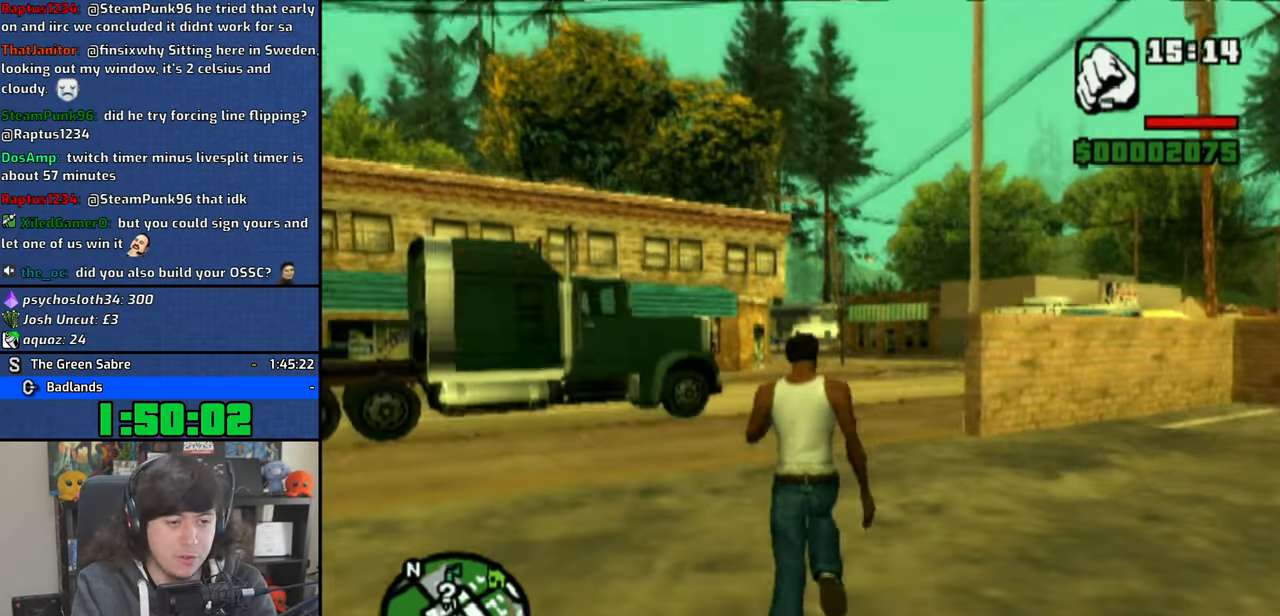
{"buttons": [], "left_stick": "up", "right_stick": "center", "button_events": [[66, "CROSS", "up"], [66, "SQUARE", "up"], [166, "CROSS", "down"], [183, "SQUARE", "down"], [266, "CROSS", "up"], [266, "SQUARE", "up"], [366, "CROSS", "down"], [500, "CROSS", "up"]]}
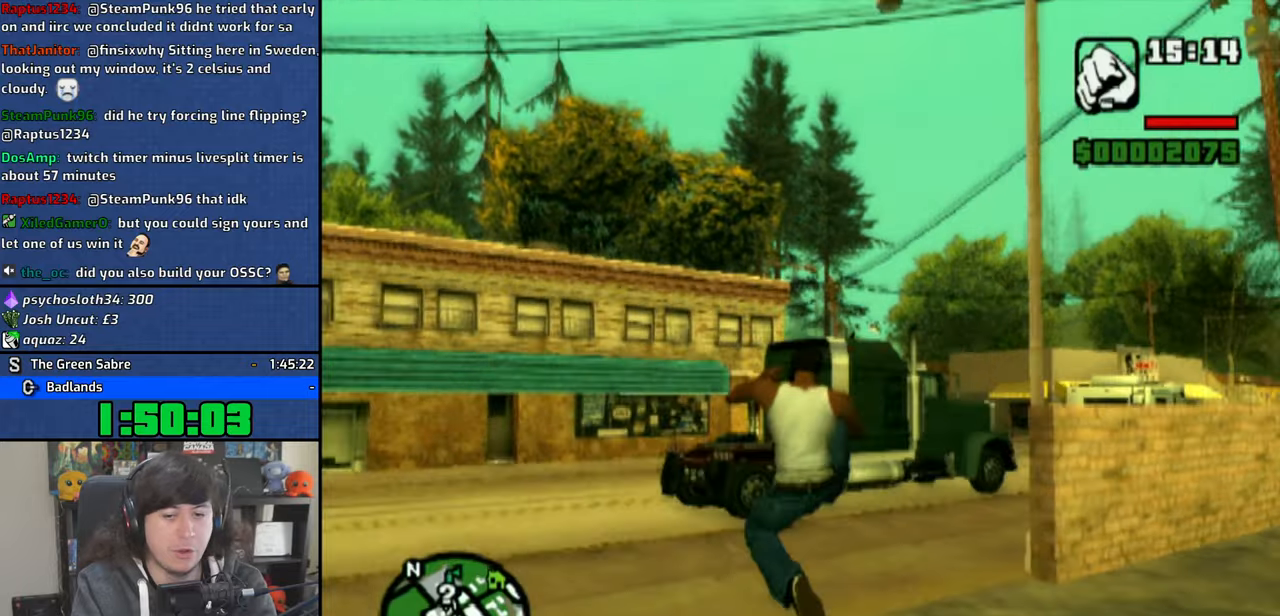
{"buttons": [], "left_stick": "up", "right_stick": "center", "button_events": [[50, "CROSS", "down"], [166, "CROSS", "up"], [233, "CROSS", "down"], [333, "CROSS", "up"], [416, "CROSS", "down"], [500, "CROSS", "up"]]}
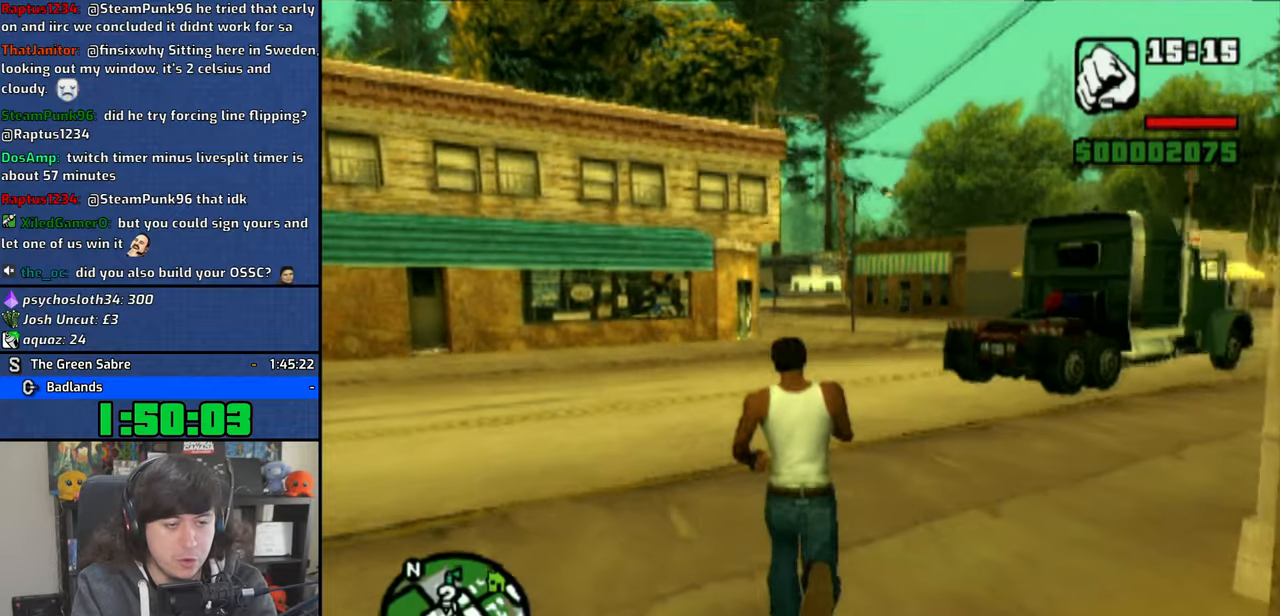
{"buttons": ["CROSS"], "left_stick": "up", "right_stick": "center", "button_events": [[100, "CROSS", "down"], [183, "CROSS", "up"], [250, "CROSS", "down"], [383, "CROSS", "up"], [433, "CROSS", "down"]]}
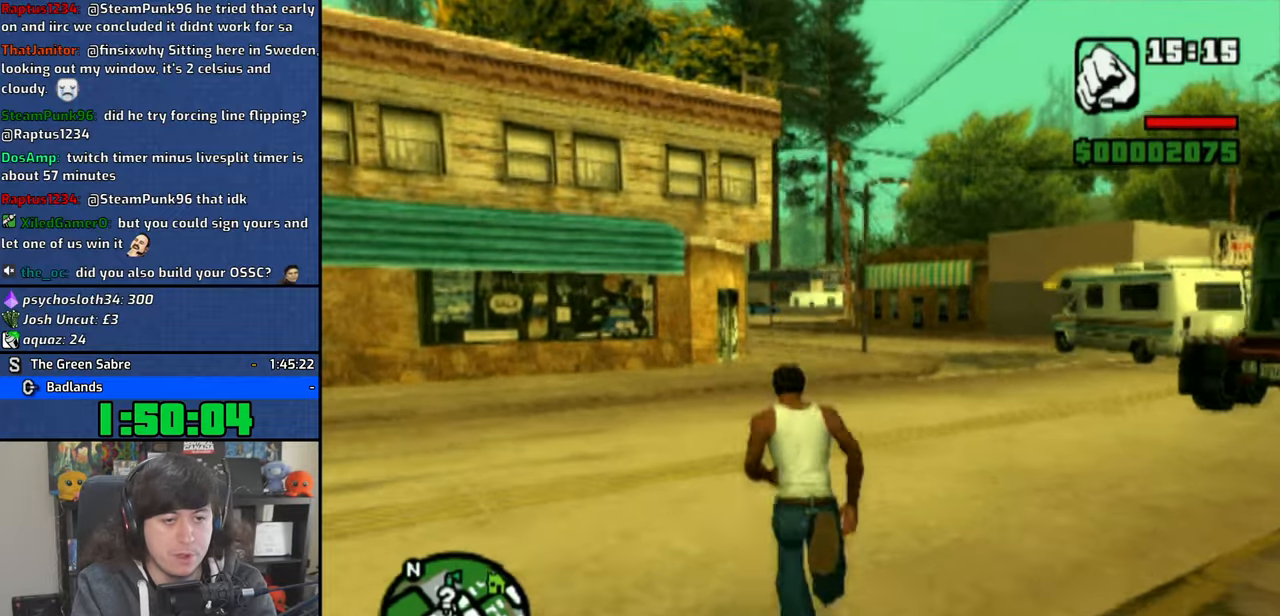
{"buttons": ["CROSS"], "left_stick": "up", "right_stick": "center", "button_events": [[50, "CROSS", "up"], [133, "CROSS", "down"], [216, "CROSS", "up"], [300, "CROSS", "down"], [400, "CROSS", "up"], [466, "CROSS", "down"]]}
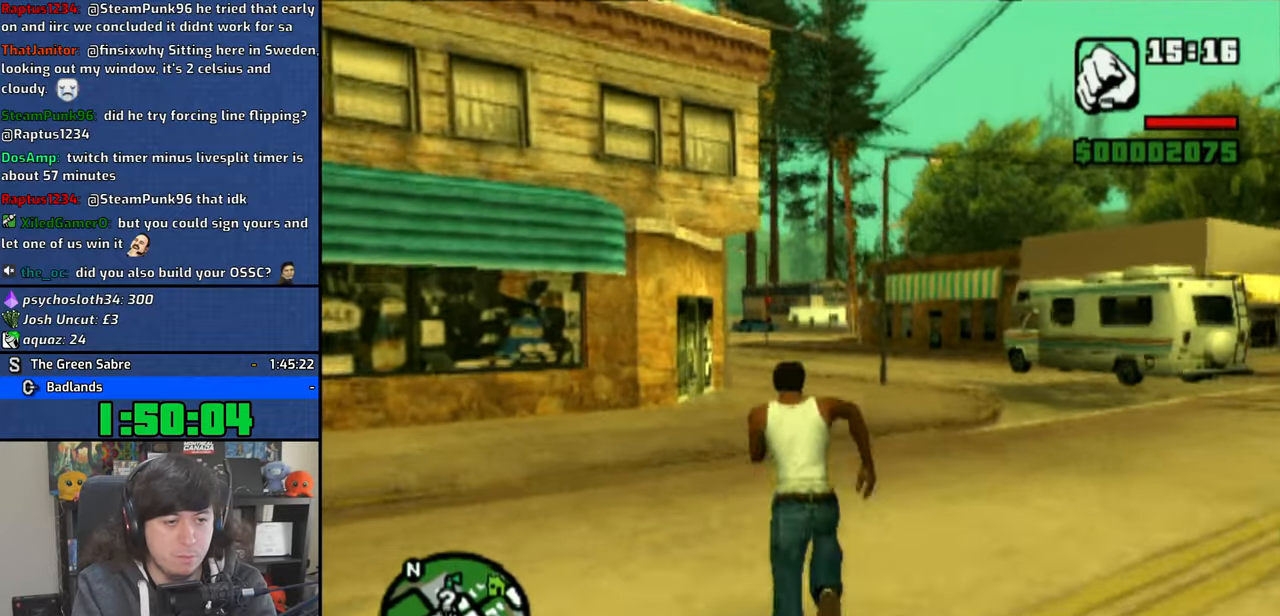
{"buttons": [], "left_stick": "up", "right_stick": "center", "button_events": [[66, "CROSS", "up"], [150, "CROSS", "down"], [283, "CROSS", "up"], [350, "CROSS", "down"], [466, "CROSS", "up"]]}
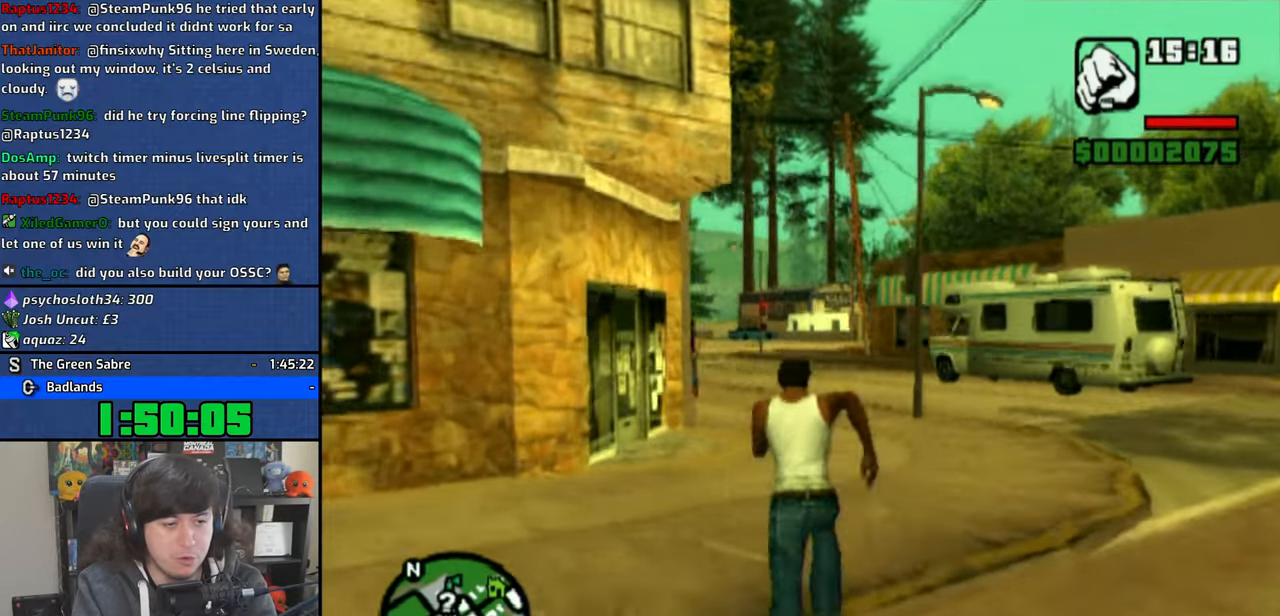
{"buttons": [], "left_stick": "up", "right_stick": "center", "button_events": [[33, "CROSS", "down"], [116, "CROSS", "up"], [200, "CROSS", "down"], [316, "CROSS", "up"], [400, "CROSS", "down"], [500, "CROSS", "up"]]}
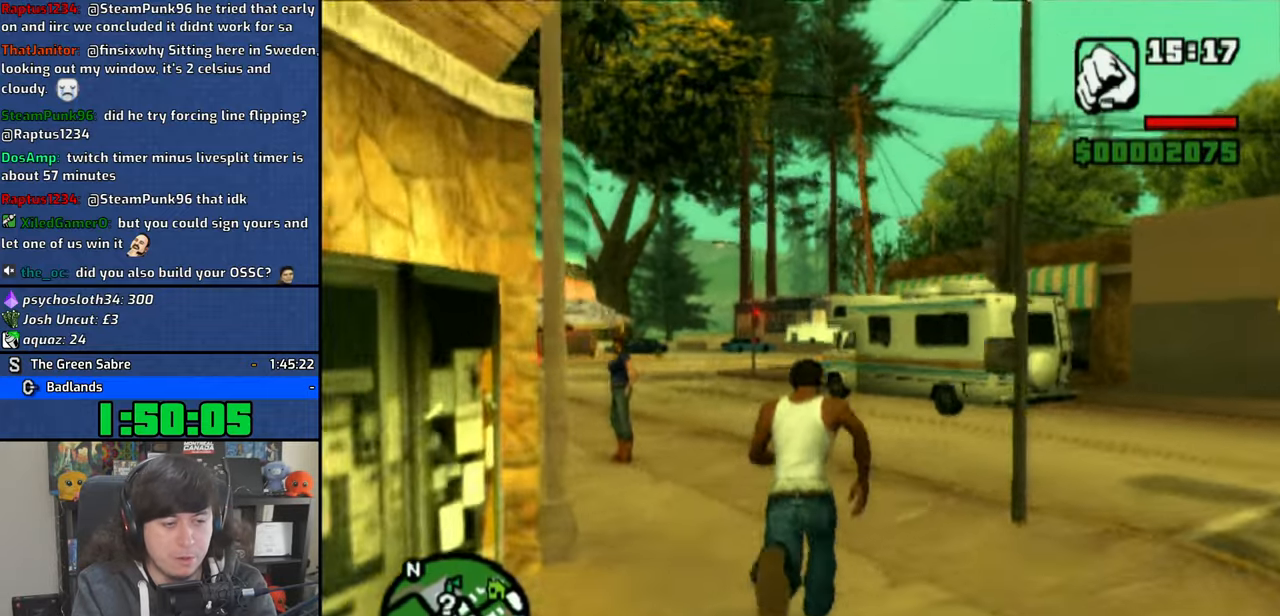
{"buttons": ["CROSS"], "left_stick": "up-left", "right_stick": "center", "button_events": [[83, "CROSS", "down"], [183, "CROSS", "up"], [266, "CROSS", "down"], [350, "CROSS", "up"], [450, "CROSS", "down"]]}
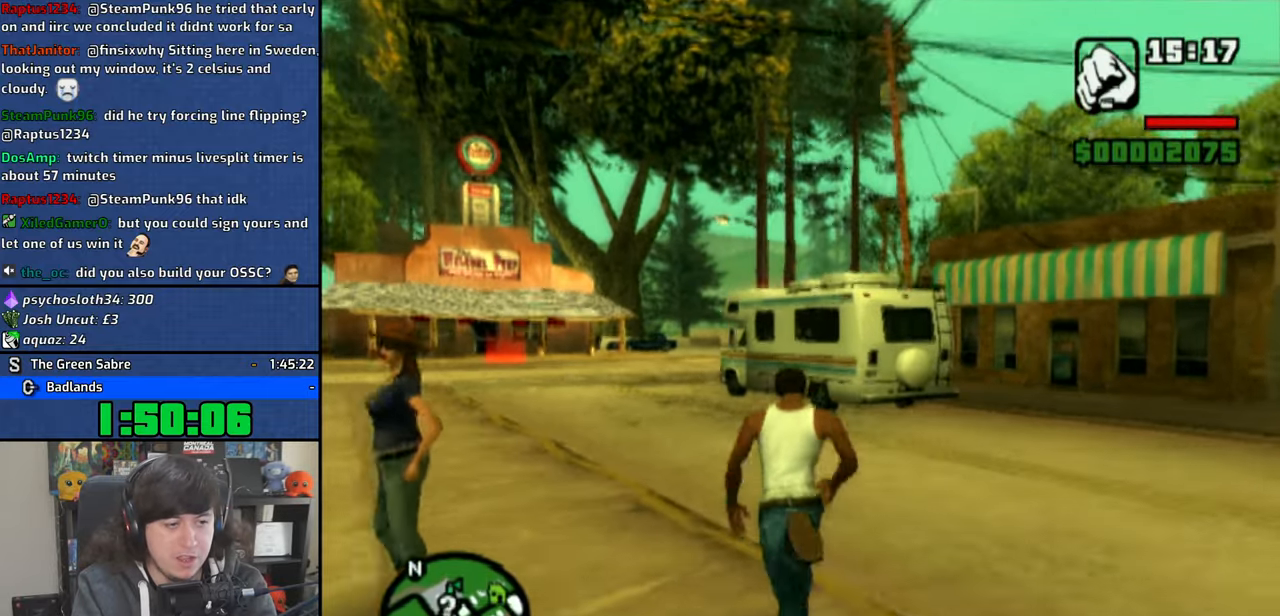
{"buttons": ["CROSS"], "left_stick": "up", "right_stick": "center", "button_events": [[50, "CROSS", "up"], [133, "CROSS", "down"], [250, "CROSS", "up"], [316, "CROSS", "down"], [433, "CROSS", "up"], [500, "CROSS", "down"]]}
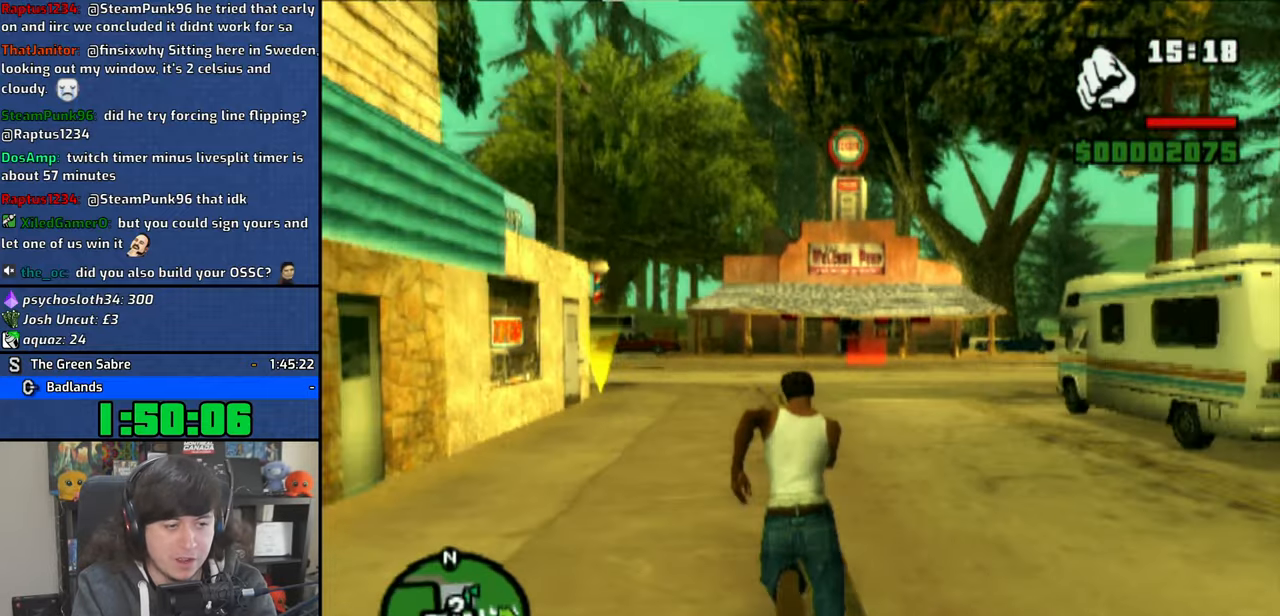
{"buttons": [], "left_stick": "up", "right_stick": "center", "button_events": [[100, "CROSS", "up"], [183, "CROSS", "down"], [283, "CROSS", "up"], [366, "CROSS", "down"], [483, "CROSS", "up"]]}
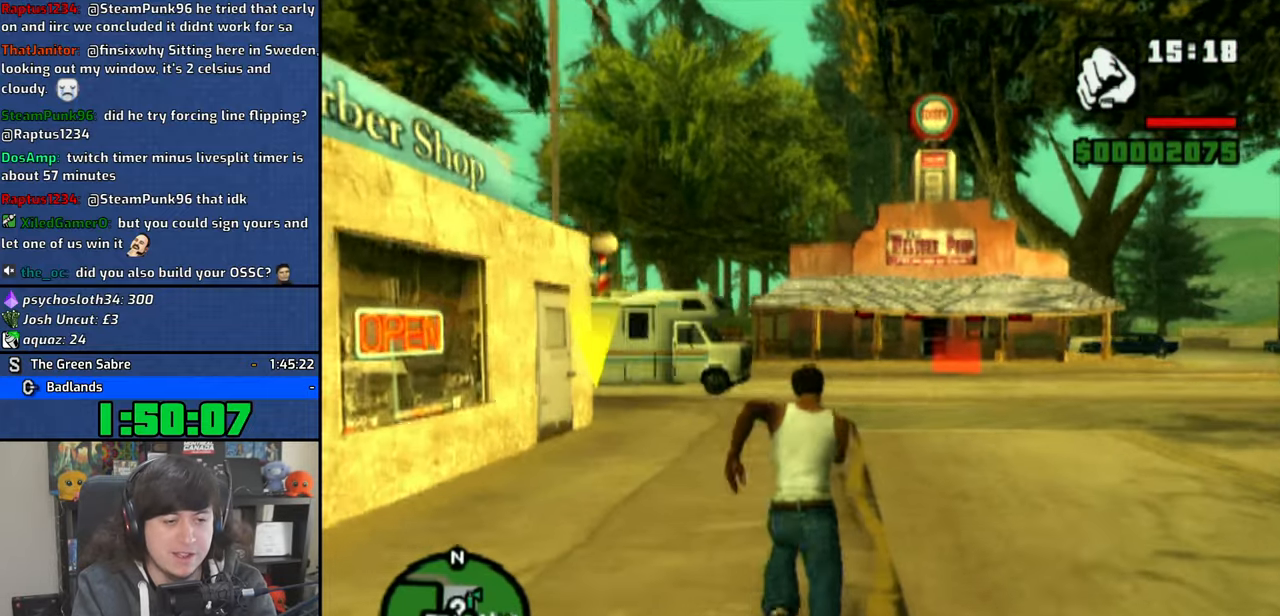
{"buttons": ["CROSS"], "left_stick": "up-left", "right_stick": "center", "button_events": [[50, "CROSS", "down"], [150, "CROSS", "up"], [233, "CROSS", "down"], [333, "CROSS", "up"], [416, "CROSS", "down"]]}
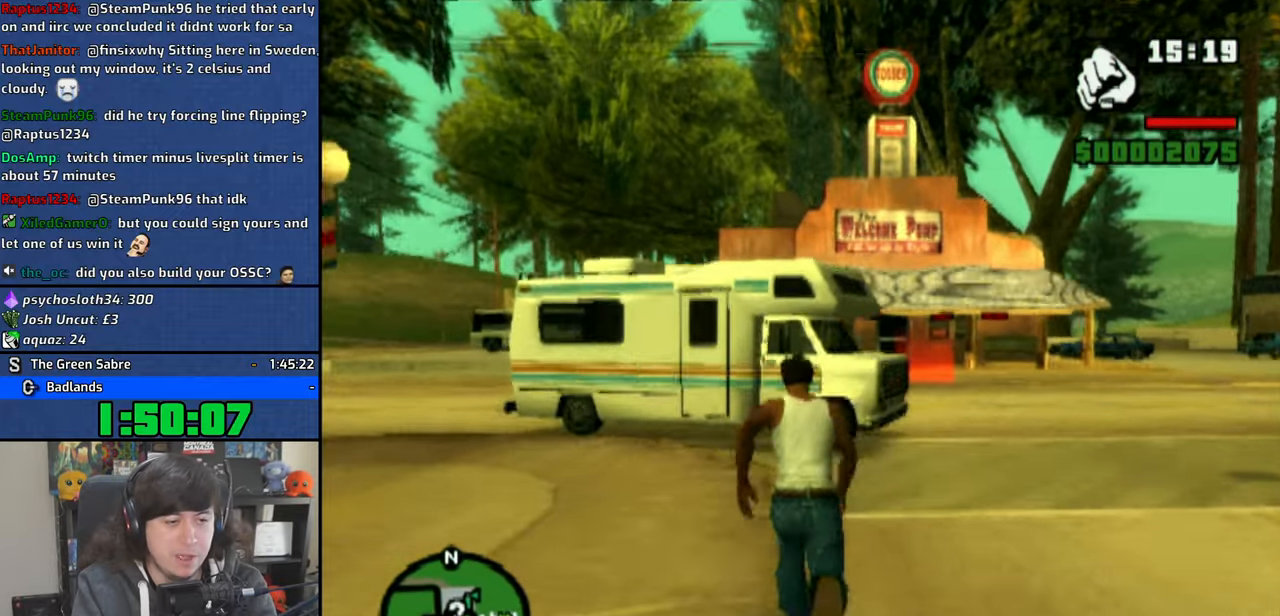
{"buttons": ["CROSS"], "left_stick": "up-right", "right_stick": "center", "button_events": [[50, "CROSS", "up"], [116, "CROSS", "down"], [216, "CROSS", "up"], [316, "CROSS", "down"], [416, "CROSS", "up"], [483, "CROSS", "down"]]}
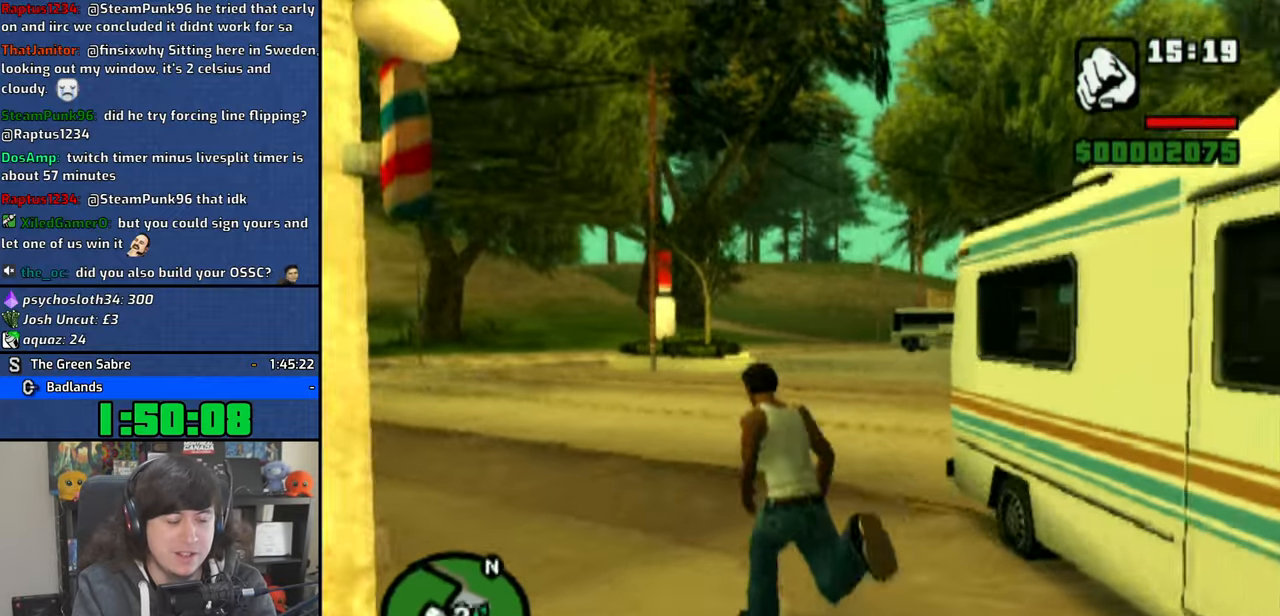
{"buttons": [], "left_stick": "up", "right_stick": "center", "button_events": [[83, "CROSS", "up"], [150, "CROSS", "down"], [250, "CROSS", "up"], [350, "CROSS", "down"], [433, "CROSS", "up"]]}
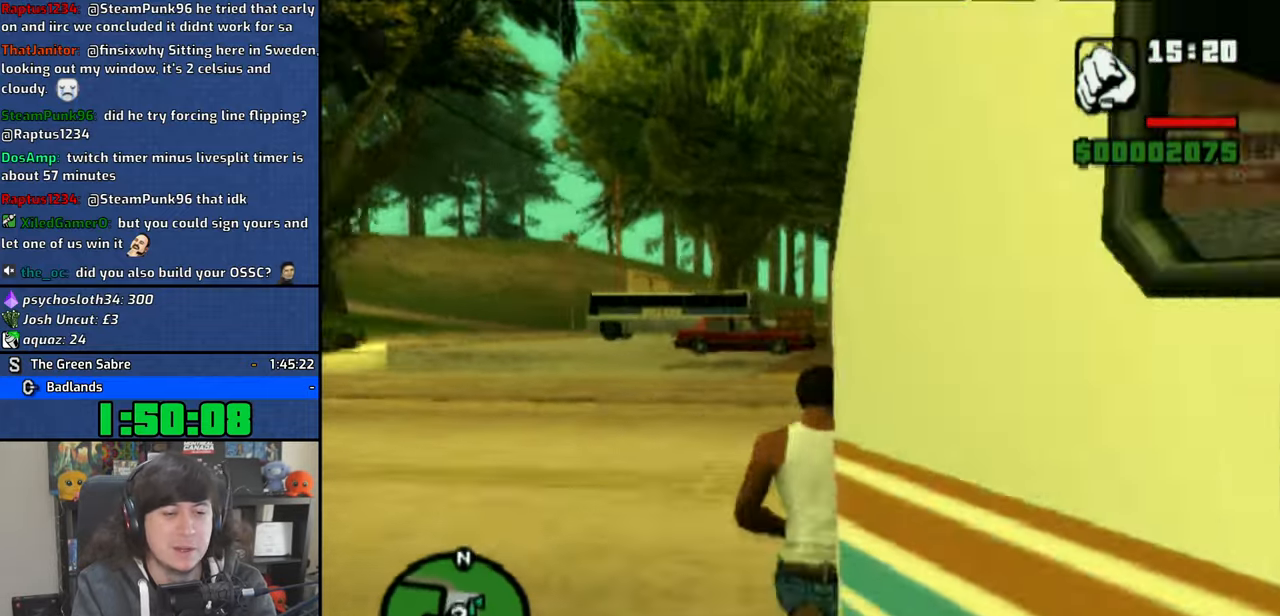
{"buttons": [], "left_stick": "up", "right_stick": "center", "button_events": [[16, "CROSS", "down"], [116, "CROSS", "up"], [183, "CROSS", "down"], [300, "CROSS", "up"], [383, "CROSS", "down"], [466, "CROSS", "up"]]}
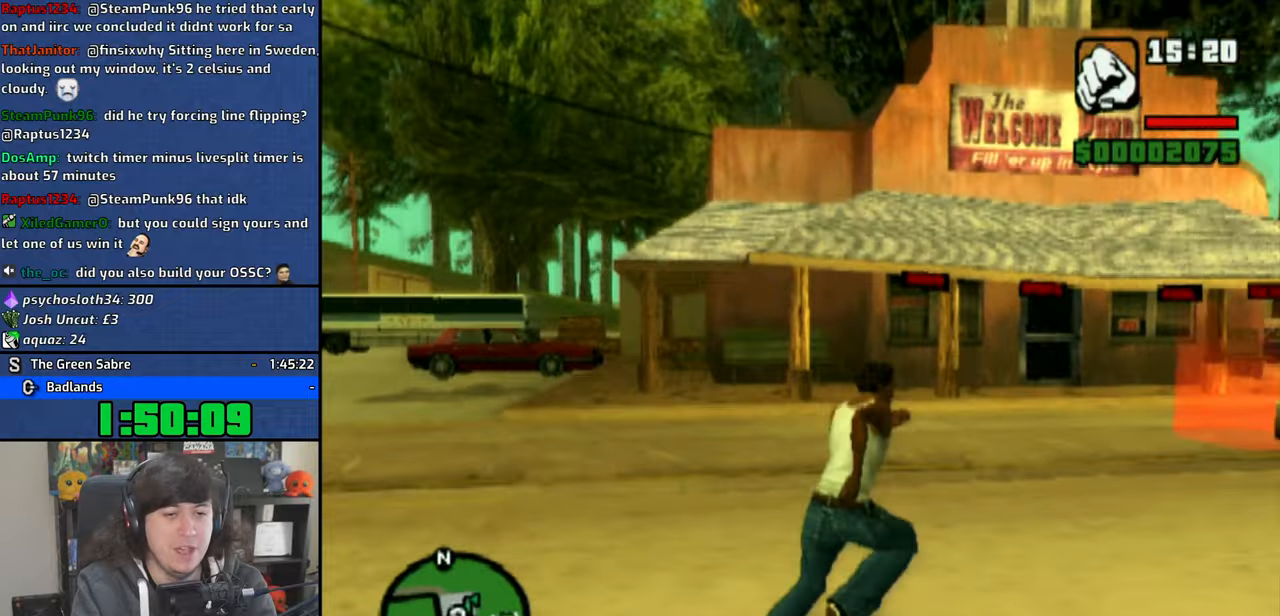
{"buttons": [], "left_stick": "up-right", "right_stick": "center", "button_events": []}
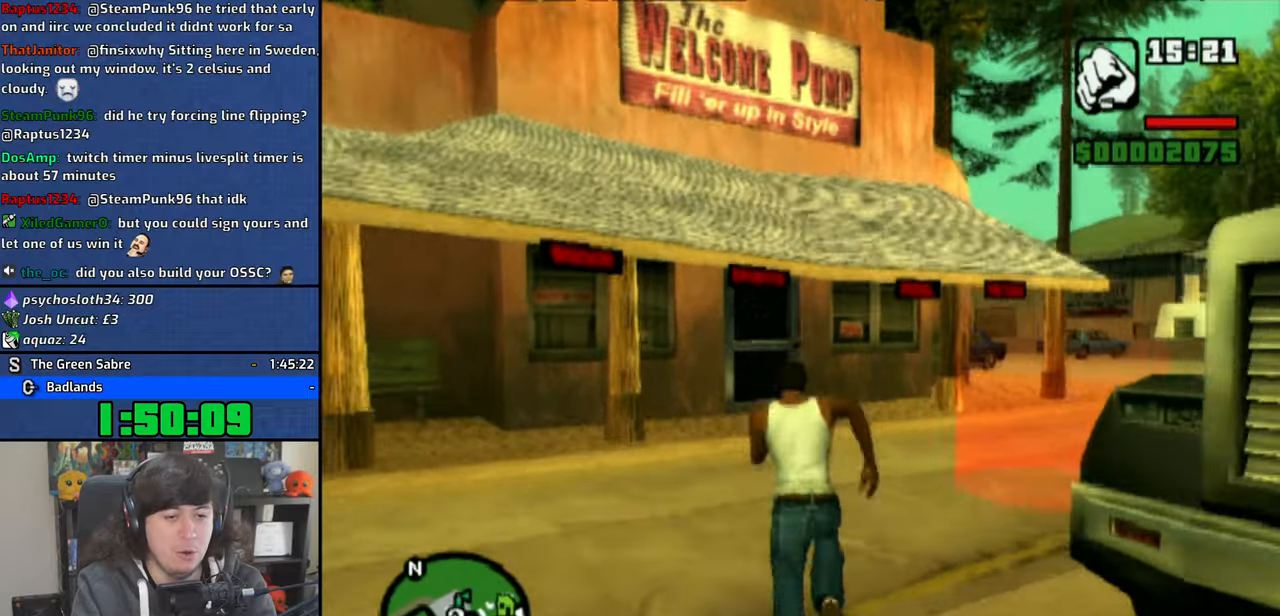
{"buttons": [], "left_stick": "center", "right_stick": "center", "button_events": []}